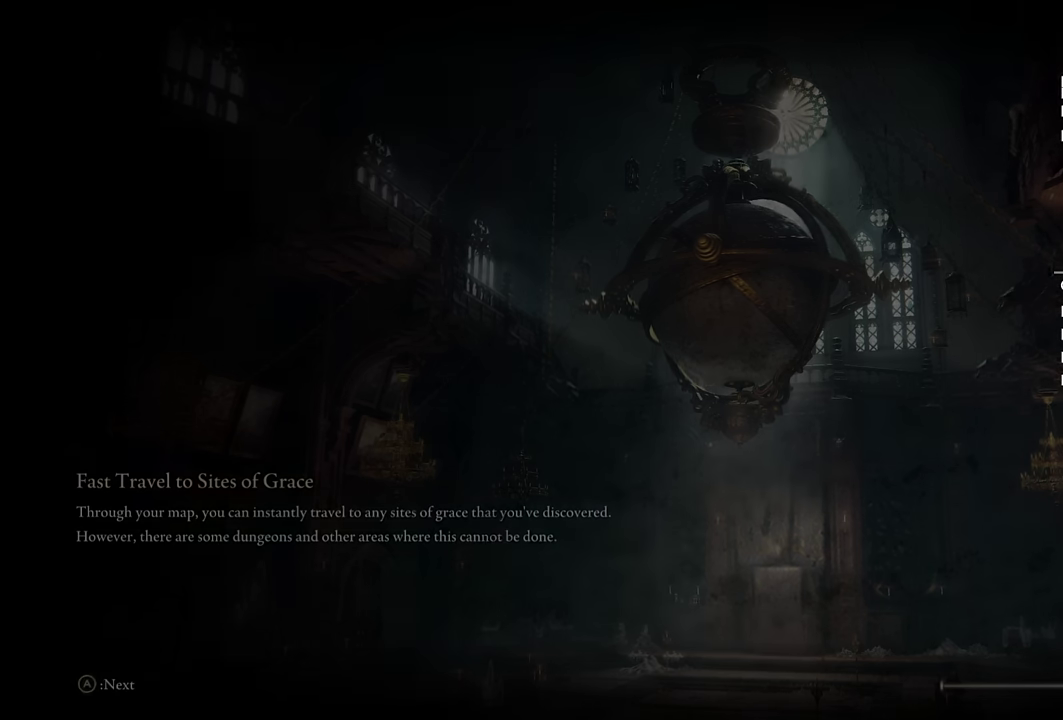
Gameplay with a controller (PlayStation layout); each line is a JSON object with the inputs held at the frame after it. "events" lists button and stick changes between this image and that frame as [ms after this image, input, new state], when the widget could be followed in between. Not read: R1.
{"buttons": ["CIRCLE"], "left_stick": "up", "right_stick": "center", "events": [[117, "left_stick", "up"], [217, "CIRCLE", "down"]]}
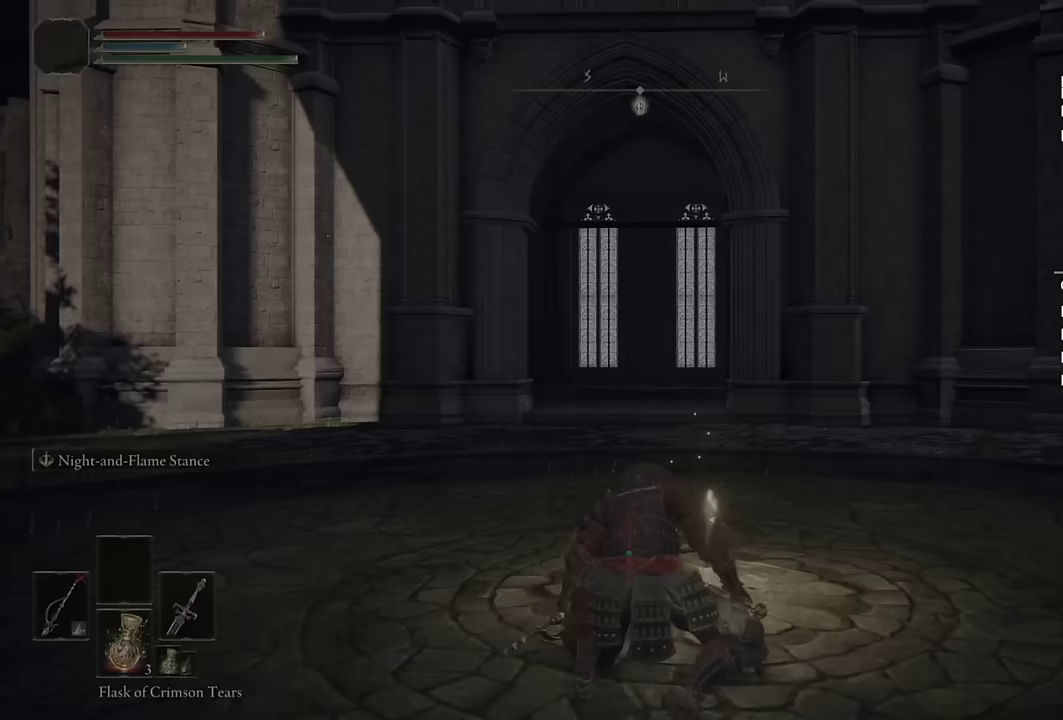
{"buttons": ["CIRCLE"], "left_stick": "up-right", "right_stick": "down-right"}
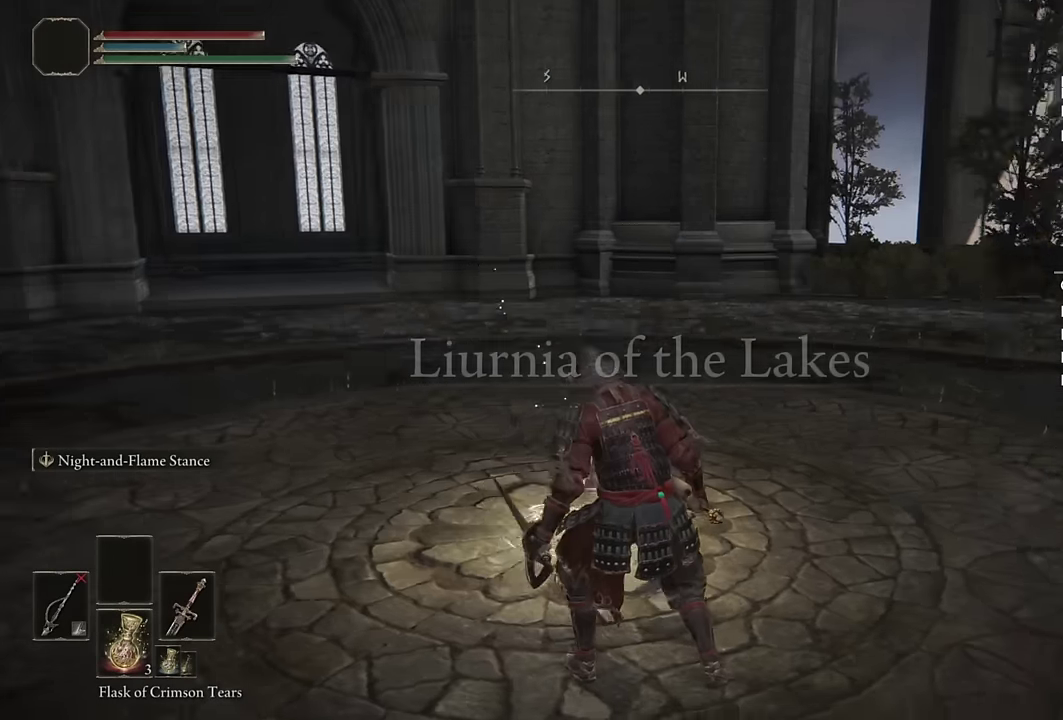
{"buttons": ["CIRCLE"], "left_stick": "up", "right_stick": "center"}
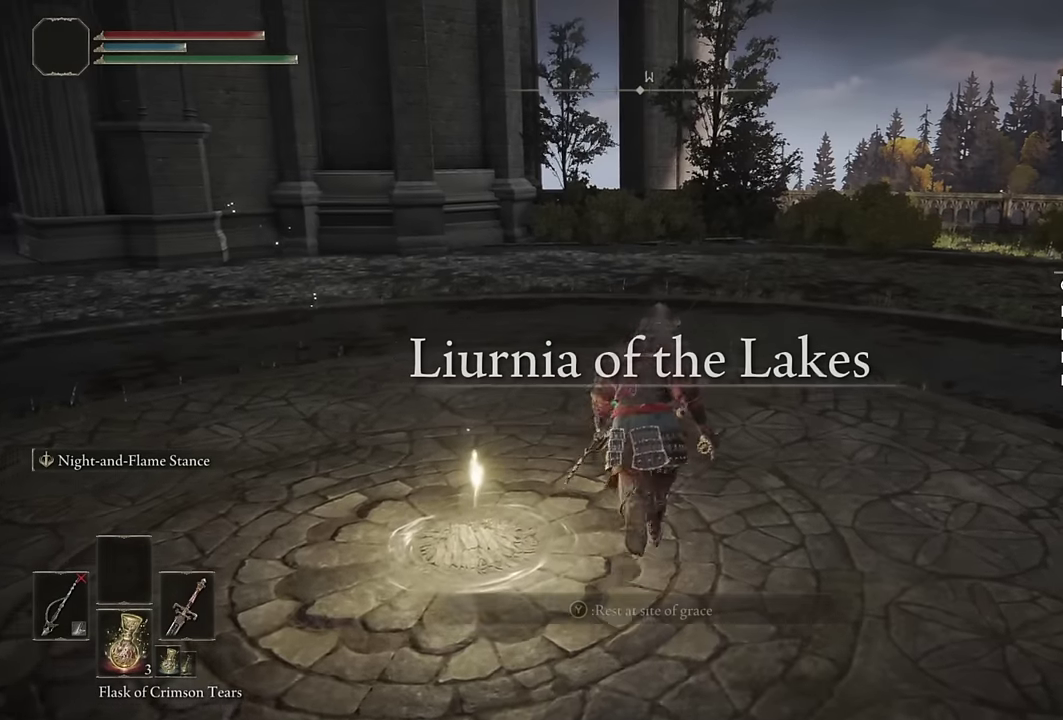
{"buttons": ["CIRCLE", "TRIANGLE"], "left_stick": "up", "right_stick": "center", "events": [[133, "TRIANGLE", "down"], [283, "DPAD_DOWN", "down"], [417, "DPAD_DOWN", "up"]]}
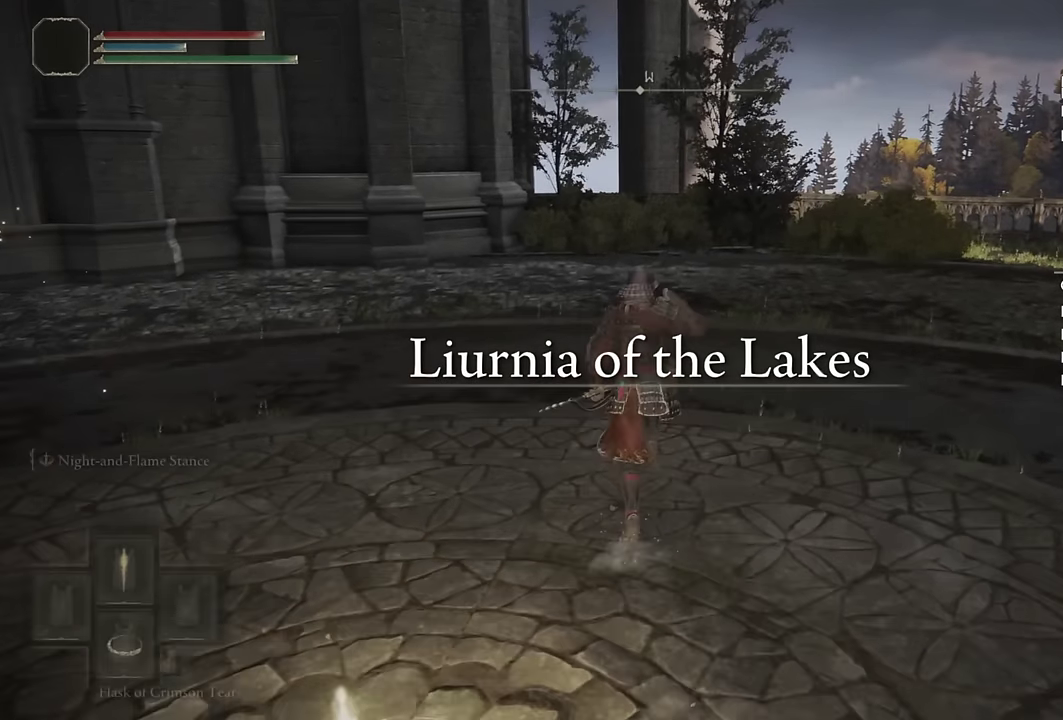
{"buttons": ["CIRCLE"], "left_stick": "up", "right_stick": "center", "events": [[217, "TRIANGLE", "up"]]}
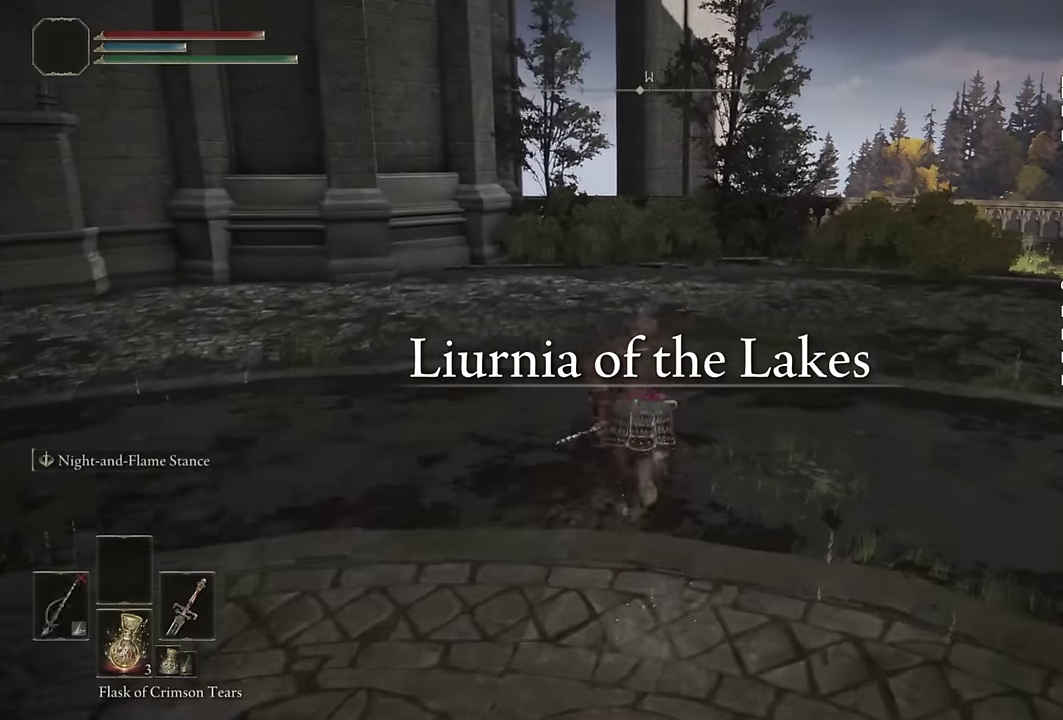
{"buttons": ["CIRCLE"], "left_stick": "up", "right_stick": "center", "events": []}
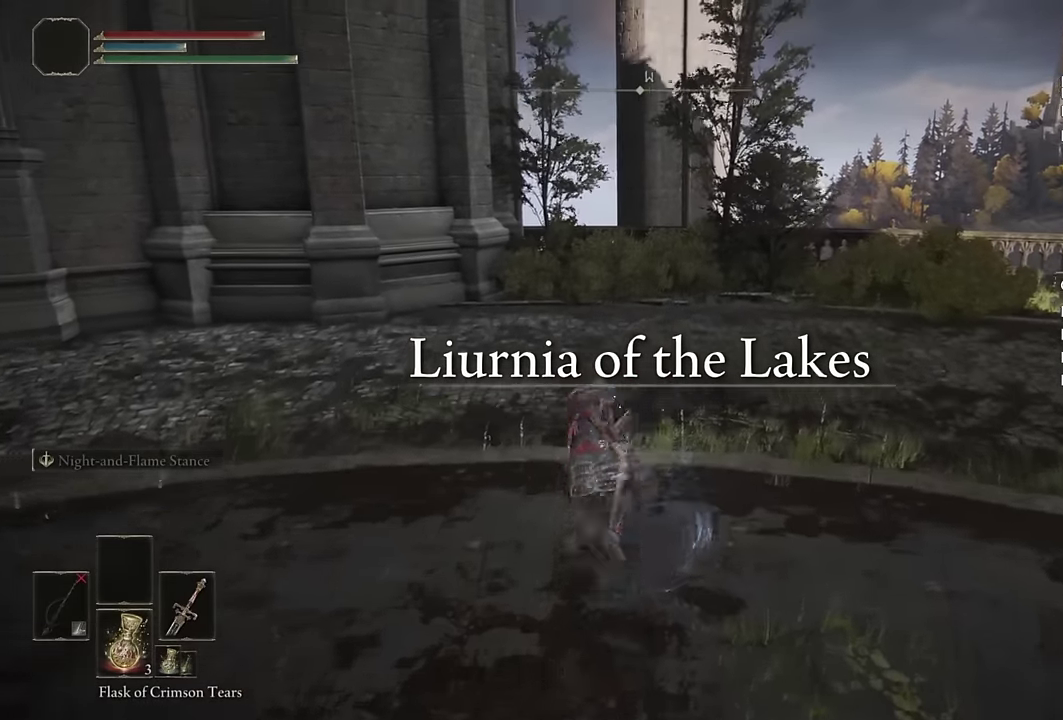
{"buttons": [], "left_stick": "up", "right_stick": "center", "events": [[117, "CIRCLE", "up"]]}
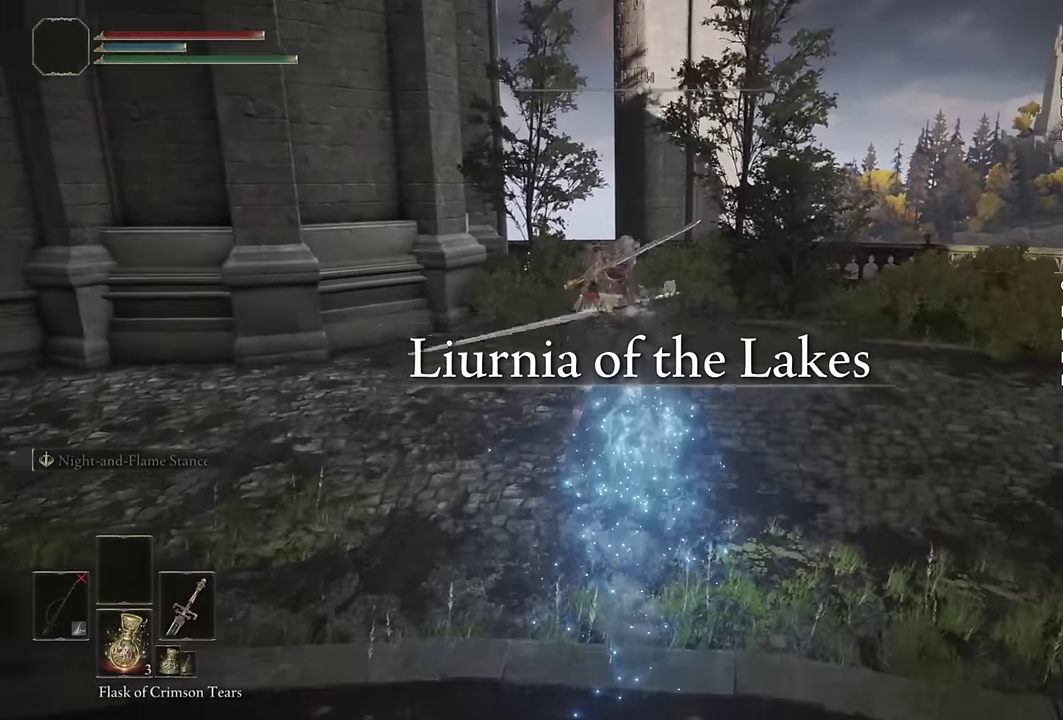
{"buttons": [], "left_stick": "up", "right_stick": "center", "events": [[50, "right_stick", "down-right"], [133, "right_stick", "center"], [300, "right_stick", "down-right"], [417, "right_stick", "center"]]}
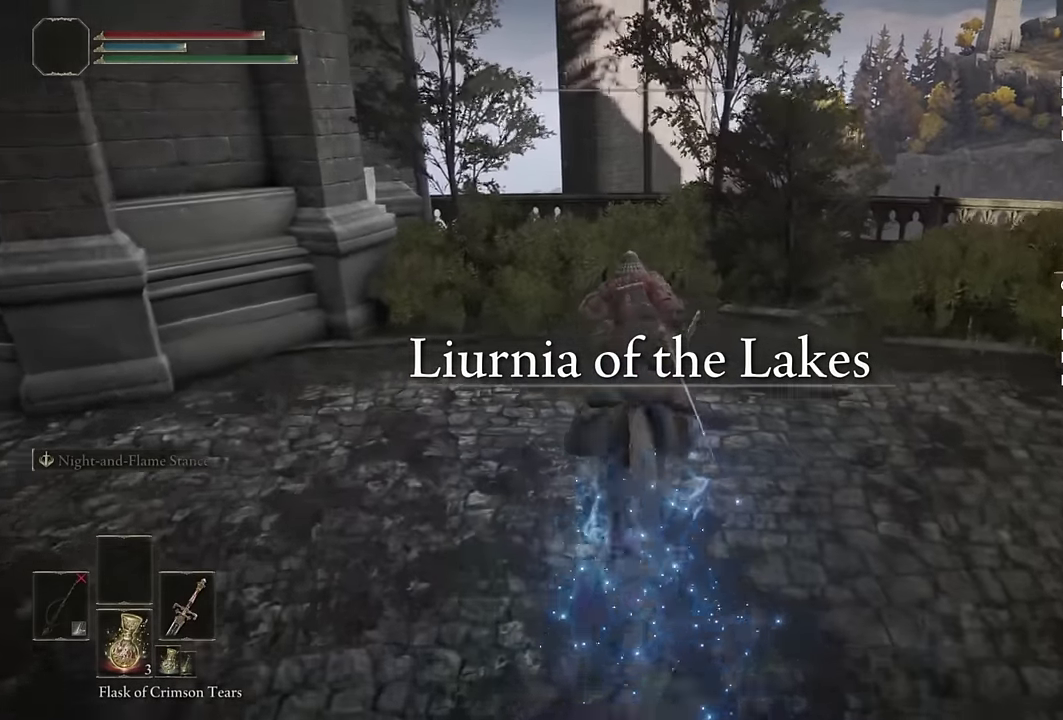
{"buttons": ["L3"], "left_stick": "up", "right_stick": "center", "events": [[483, "L3", "down"]]}
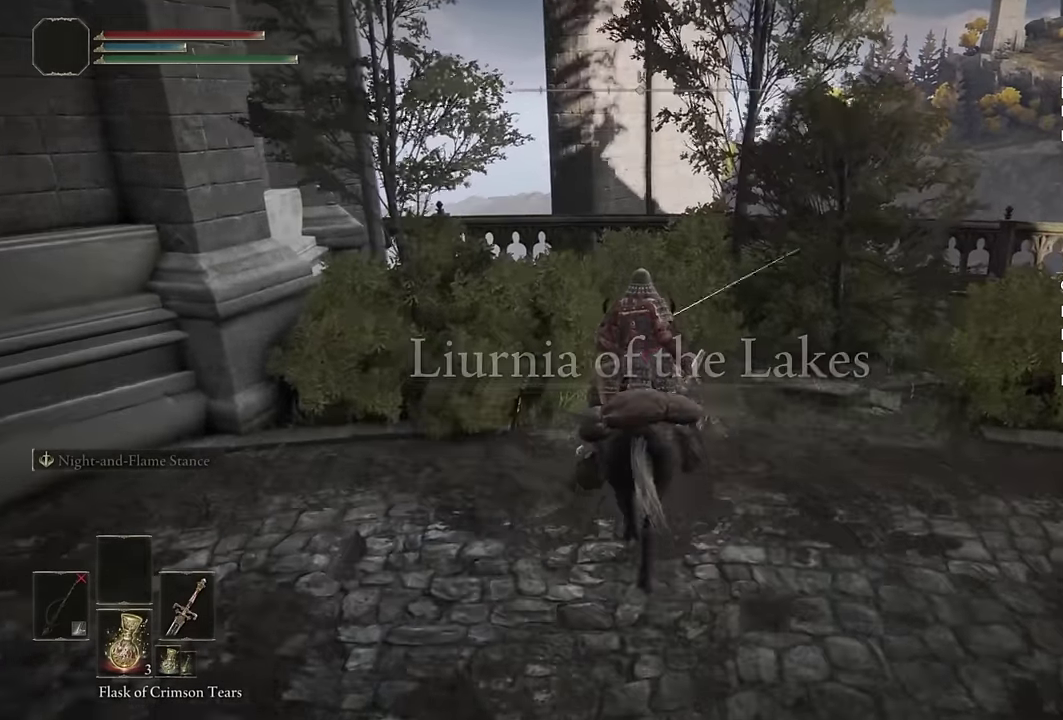
{"buttons": [], "left_stick": "center", "right_stick": "center", "events": [[50, "START", "down"], [67, "L3", "up"], [100, "left_stick", "center"], [133, "START", "up"], [183, "DPAD_UP", "down"], [267, "CROSS", "down"], [267, "DPAD_UP", "up"], [333, "CROSS", "up"], [350, "L1", "down"], [400, "L1", "up"], [433, "CROSS", "down"], [483, "CROSS", "up"]]}
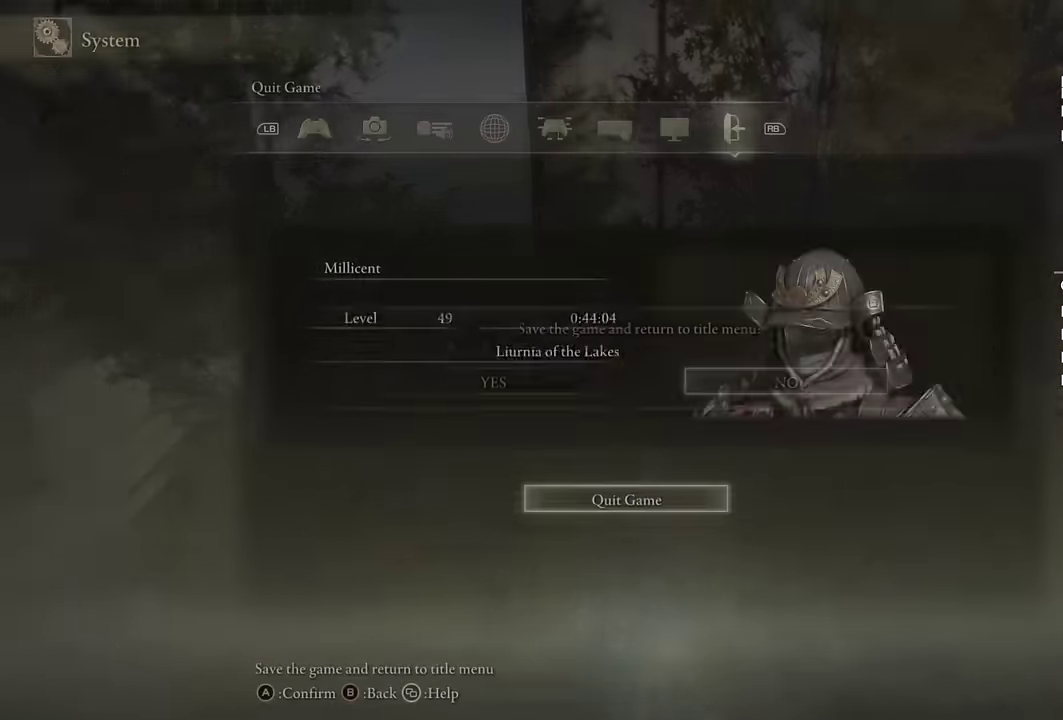
{"buttons": [], "left_stick": "center", "right_stick": "center", "events": [[17, "DPAD_LEFT", "down"], [67, "CROSS", "down"], [83, "DPAD_LEFT", "up"], [133, "CROSS", "up"]]}
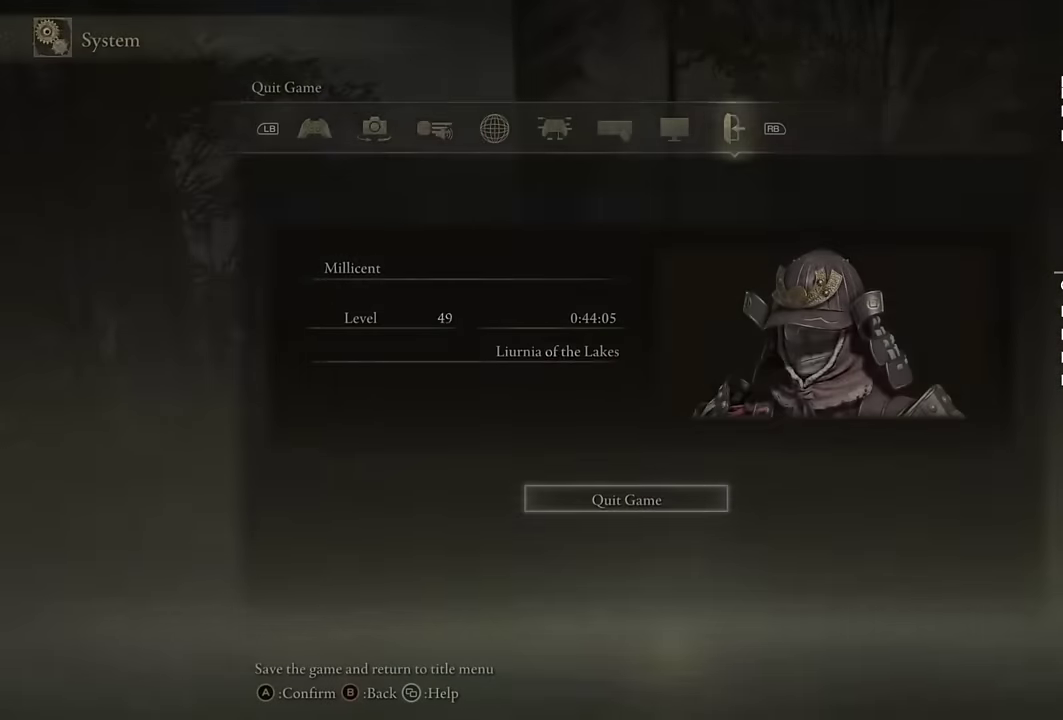
{"buttons": [], "left_stick": "center", "right_stick": "center", "events": []}
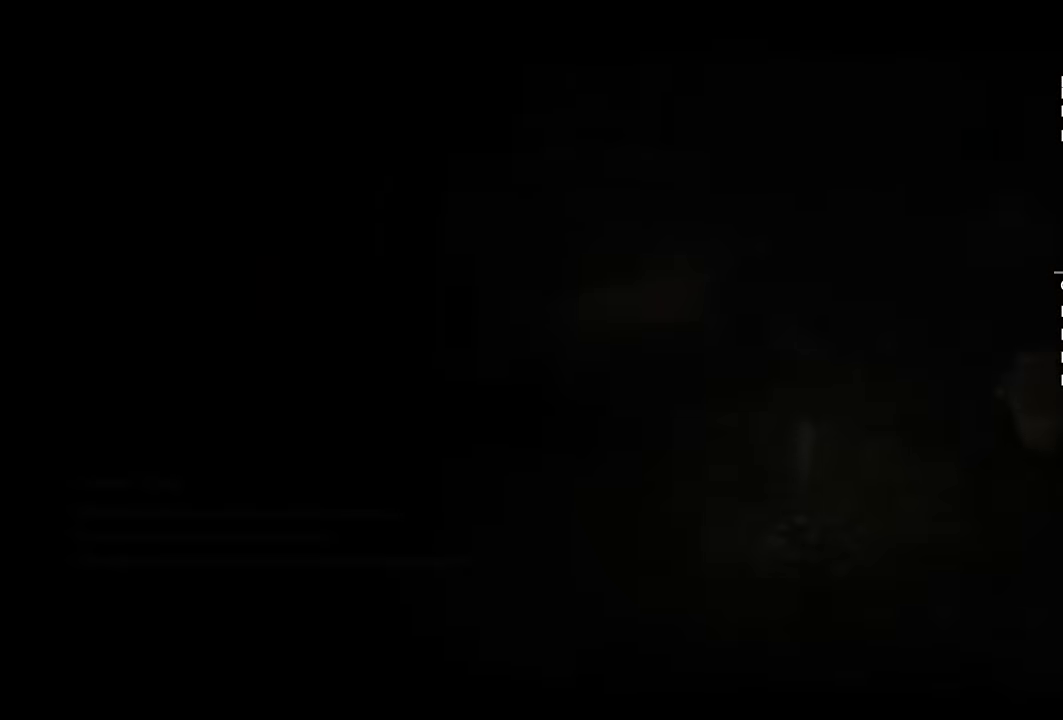
{"buttons": [], "left_stick": "center", "right_stick": "center", "events": []}
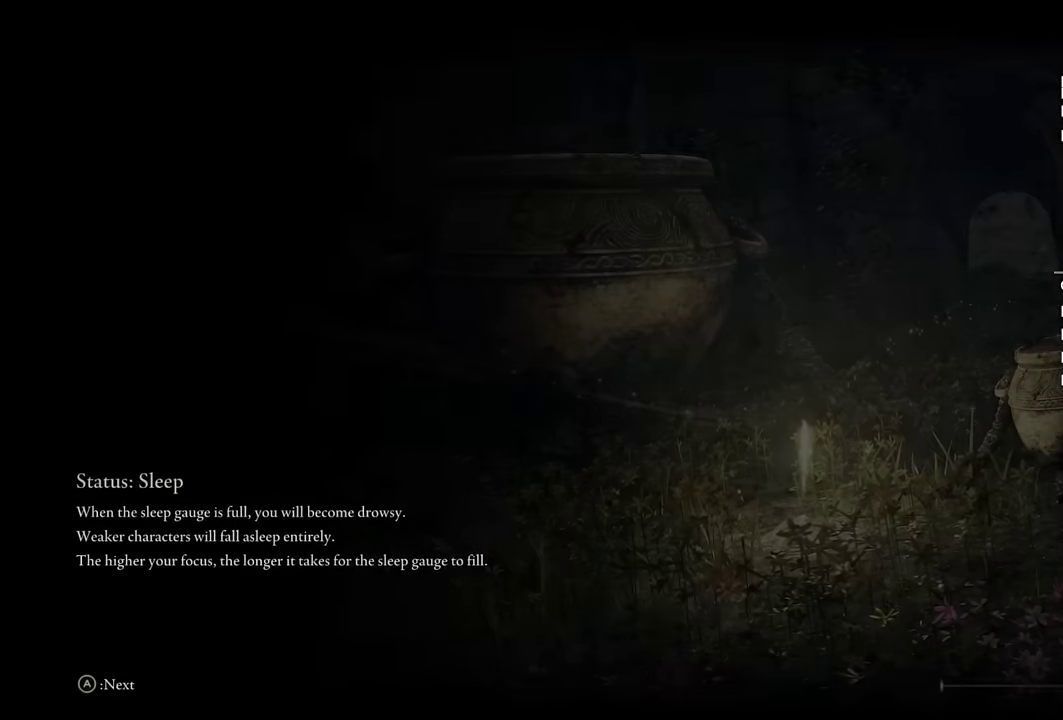
{"buttons": ["CROSS"], "left_stick": "center", "right_stick": "center", "events": [[134, "CROSS", "down"], [217, "CROSS", "up"], [317, "CROSS", "down"], [417, "CROSS", "up"], [500, "CROSS", "down"]]}
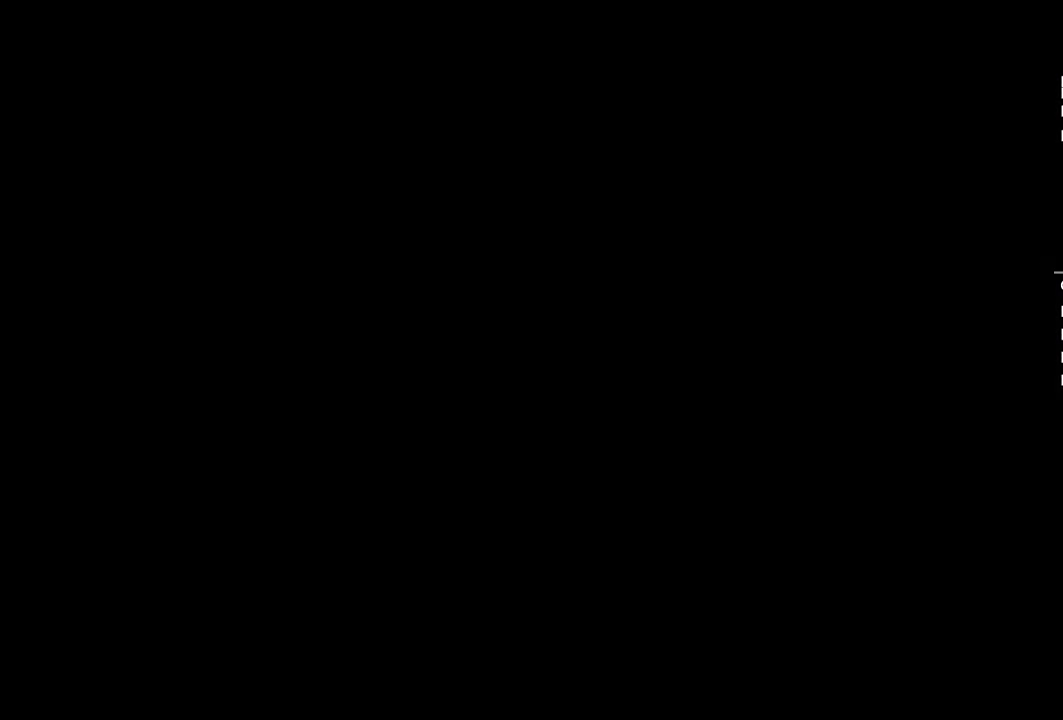
{"buttons": [], "left_stick": "center", "right_stick": "center", "events": [[100, "CROSS", "up"], [184, "CROSS", "down"], [267, "CROSS", "up"], [350, "CROSS", "down"], [467, "CROSS", "up"]]}
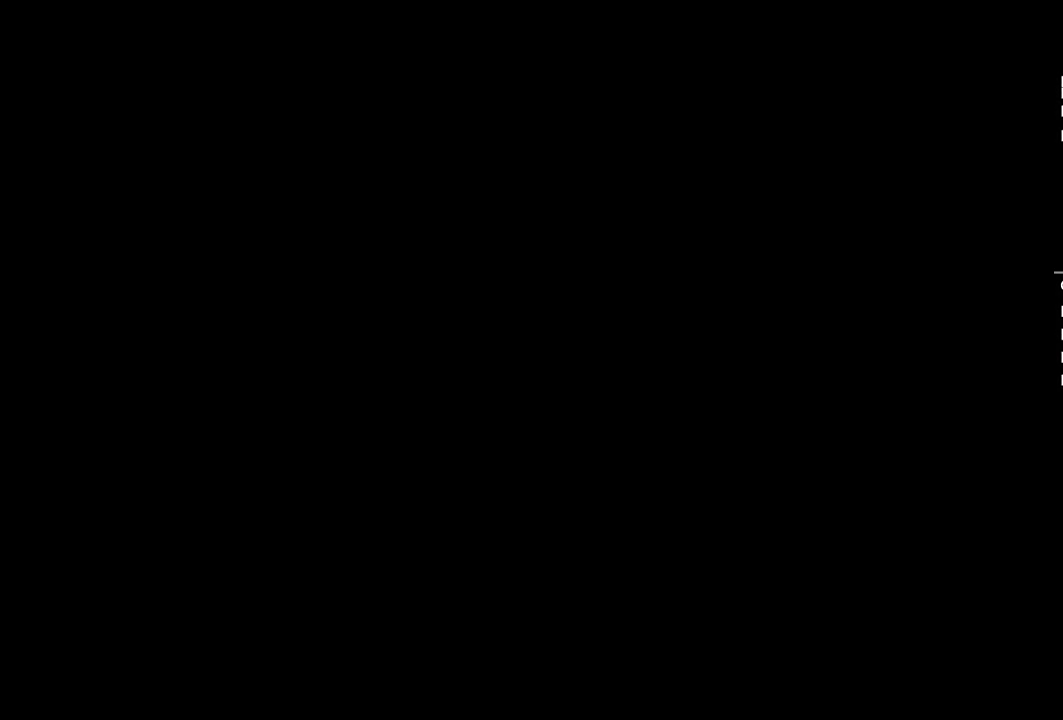
{"buttons": [], "left_stick": "center", "right_stick": "center", "events": [[50, "CROSS", "down"], [150, "CROSS", "up"], [200, "CROSS", "down"], [300, "CROSS", "up"], [367, "CROSS", "down"], [434, "CROSS", "up"]]}
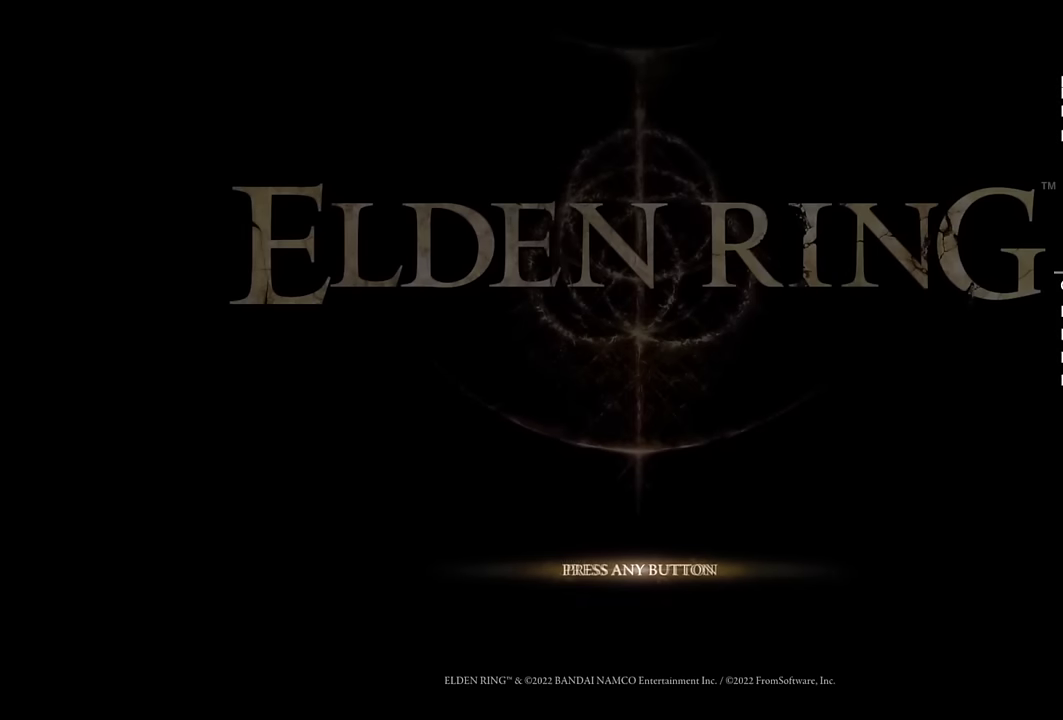
{"buttons": ["CROSS"], "left_stick": "center", "right_stick": "center", "events": [[17, "CROSS", "down"], [117, "CROSS", "up"], [184, "CROSS", "down"], [267, "CROSS", "up"], [484, "CROSS", "down"]]}
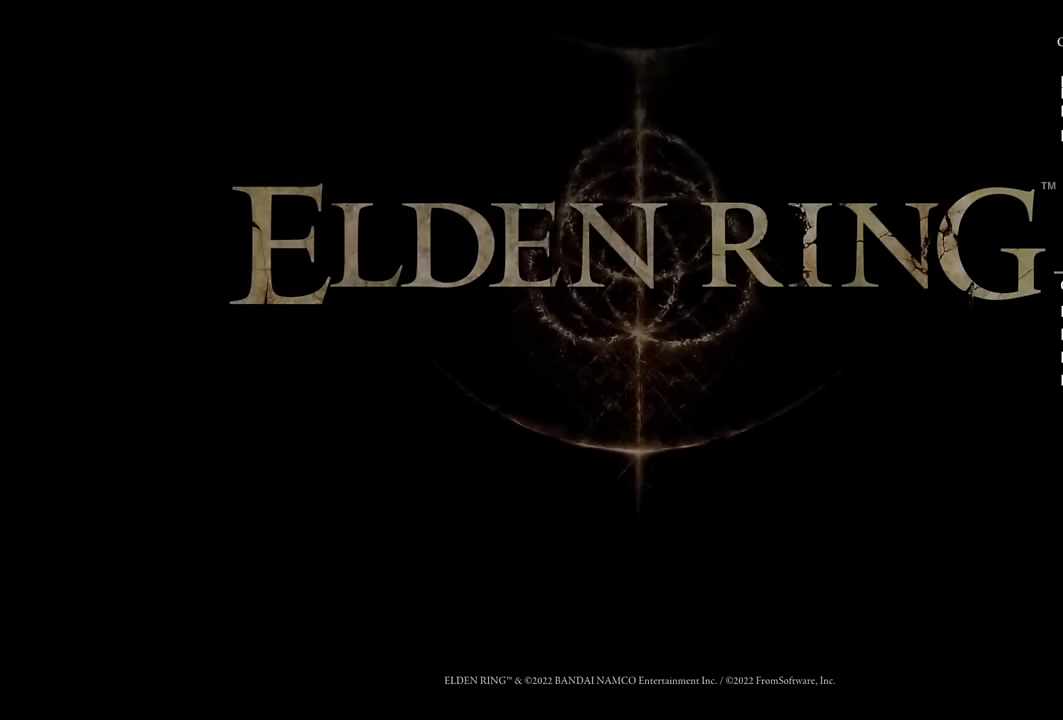
{"buttons": [], "left_stick": "center", "right_stick": "center", "events": [[84, "CROSS", "up"], [167, "CROSS", "down"], [267, "CROSS", "up"], [334, "CROSS", "down"], [417, "CROSS", "up"]]}